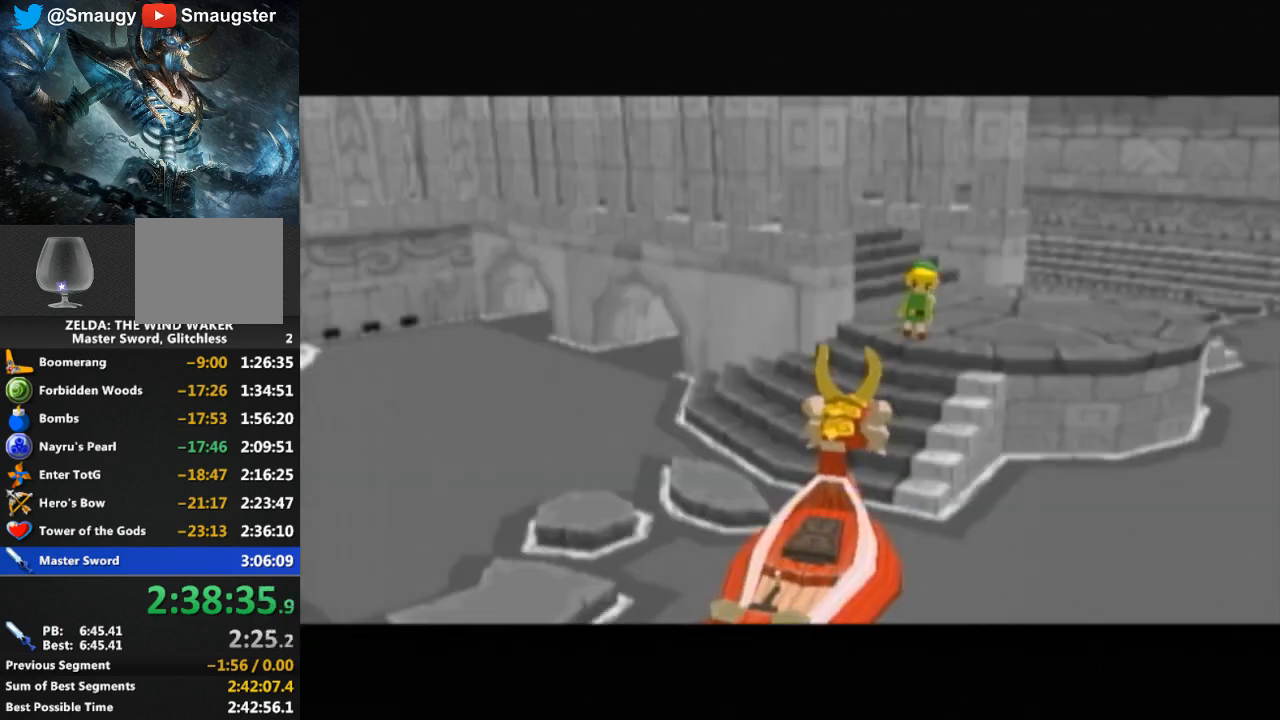
Gameplay with a controller (Nintendo layout); each line is a JSON object with the inputs held at the frame after it. "events" lists button and stick changes between this image and that frame as [ms after this image, input, new state], when the widget could be followed in between. Not read: L3 R3.
{"buttons": [], "left_stick": "center", "right_stick": "center", "events": [[367, "DPAD_UP", "down"], [400, "DPAD_UP", "up"]]}
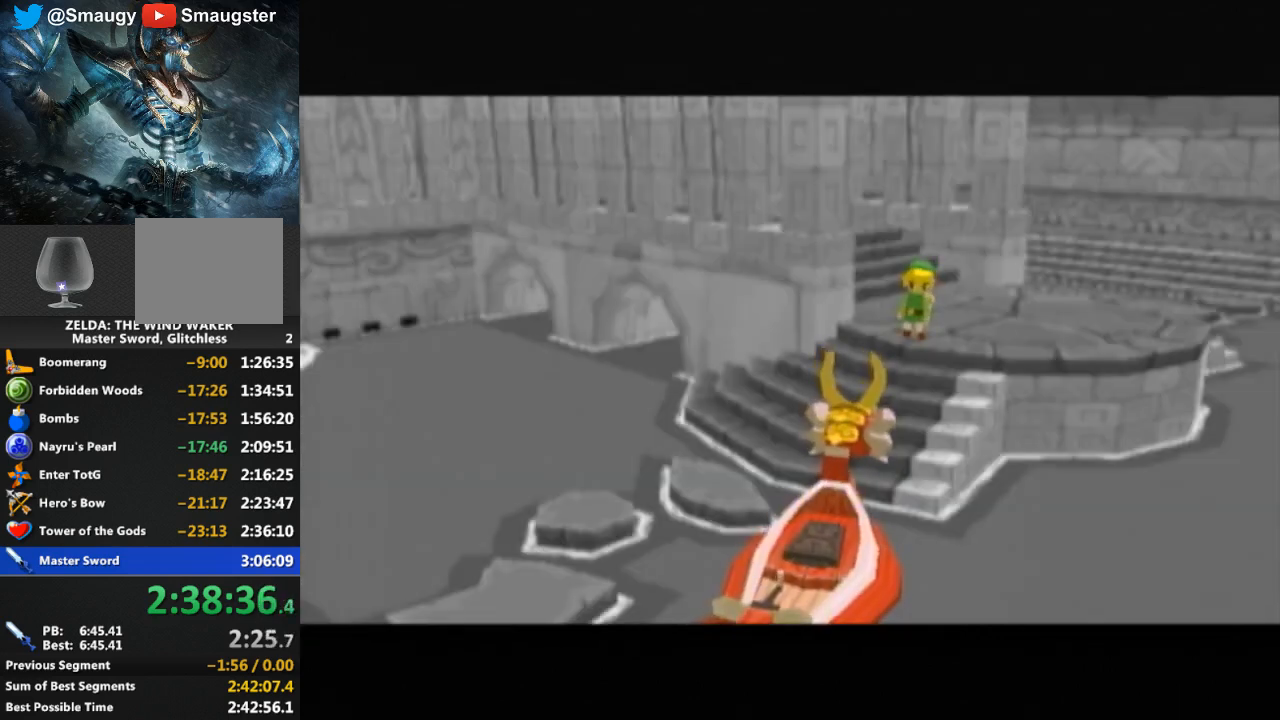
{"buttons": ["B"], "left_stick": "center", "right_stick": "center", "events": [[467, "B", "down"]]}
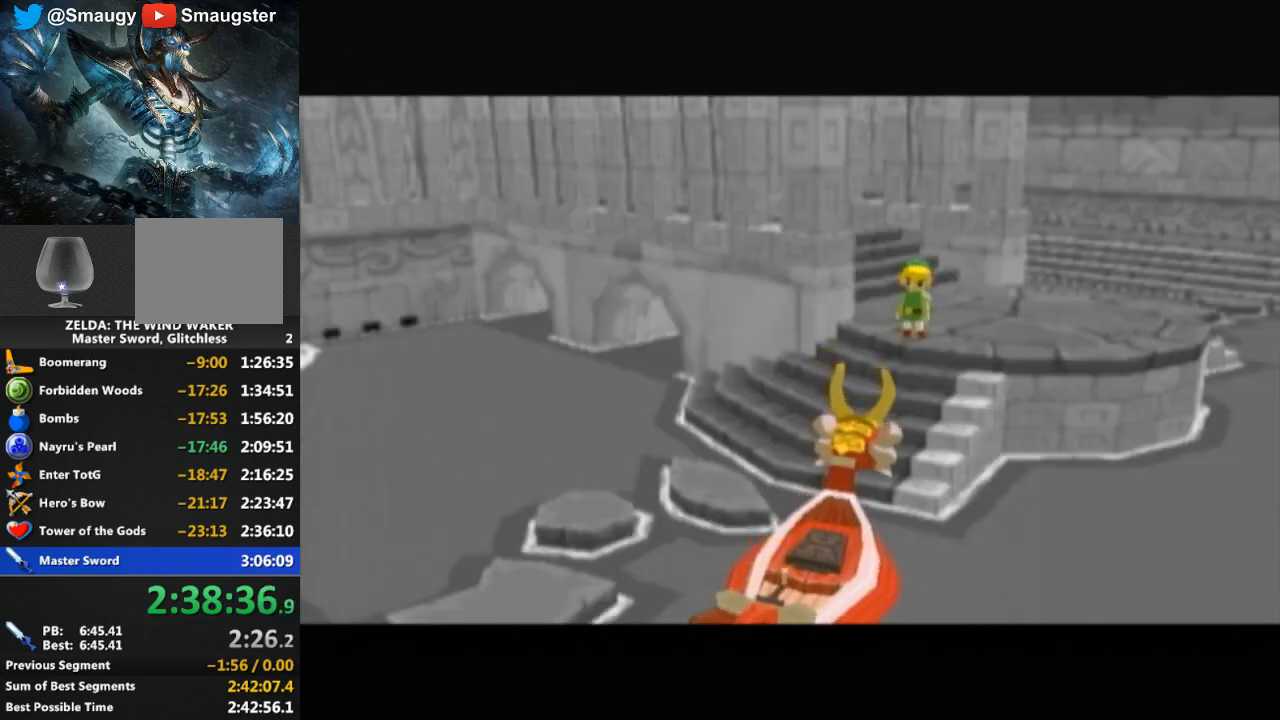
{"buttons": [], "left_stick": "center", "right_stick": "center", "events": [[100, "B", "up"], [167, "B", "down"], [300, "B", "up"], [400, "B", "down"], [433, "B", "up"]]}
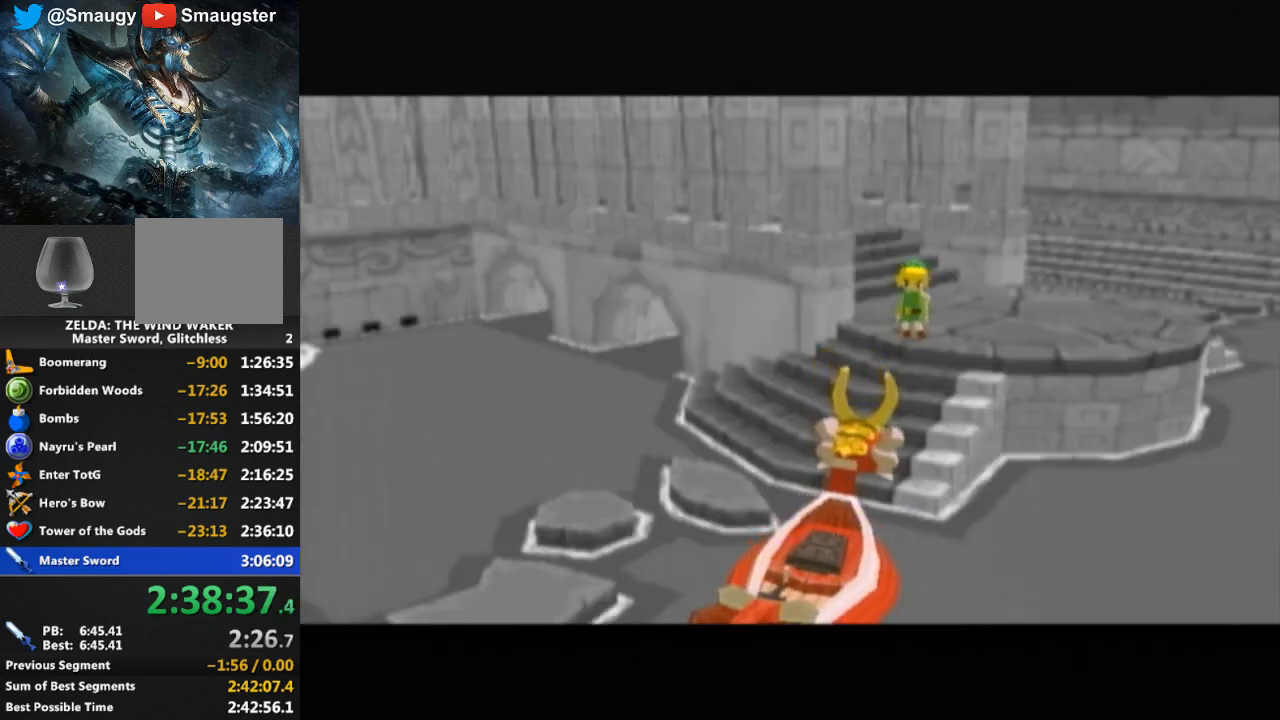
{"buttons": [], "left_stick": "center", "right_stick": "center", "events": [[33, "B", "down"], [100, "B", "up"], [167, "B", "down"], [300, "B", "up"], [367, "B", "down"], [433, "B", "up"]]}
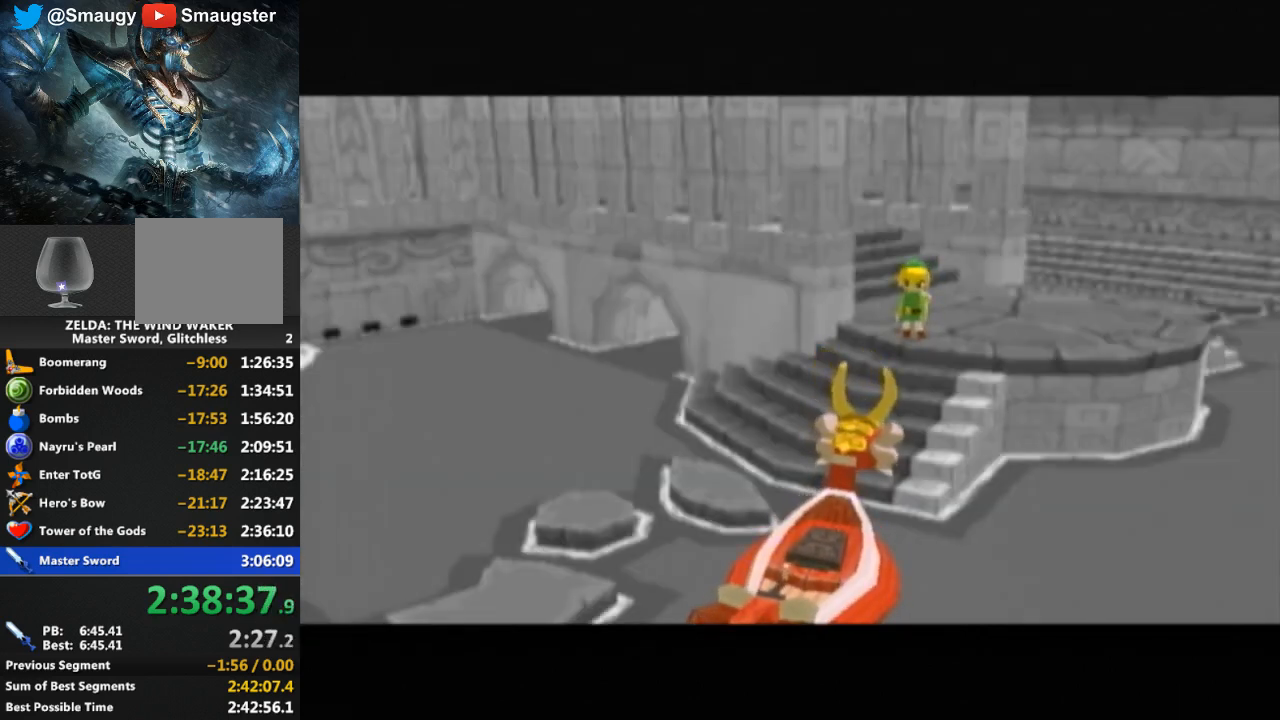
{"buttons": ["B"], "left_stick": "center", "right_stick": "center", "events": [[33, "B", "down"], [267, "B", "up"], [333, "B", "down"], [433, "B", "up"], [500, "B", "down"]]}
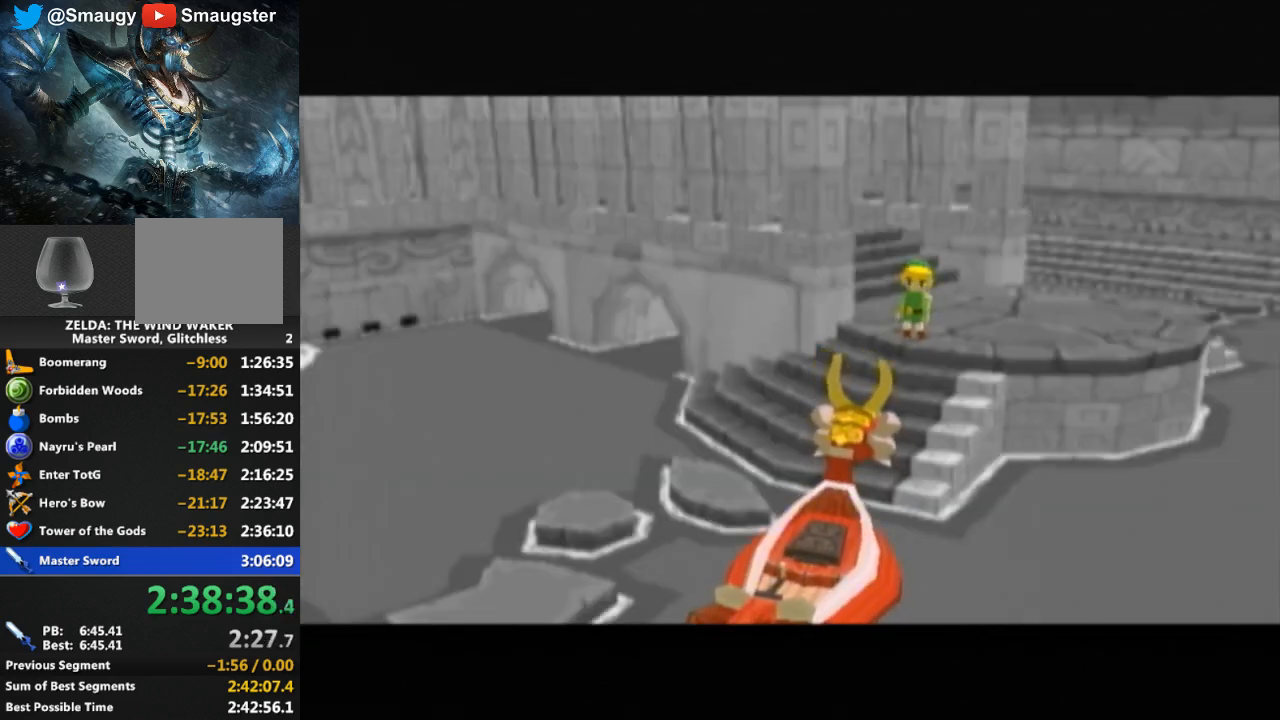
{"buttons": [], "left_stick": "center", "right_stick": "center", "events": [[67, "B", "up"], [233, "B", "down"], [300, "B", "up"], [467, "B", "down"], [500, "B", "up"]]}
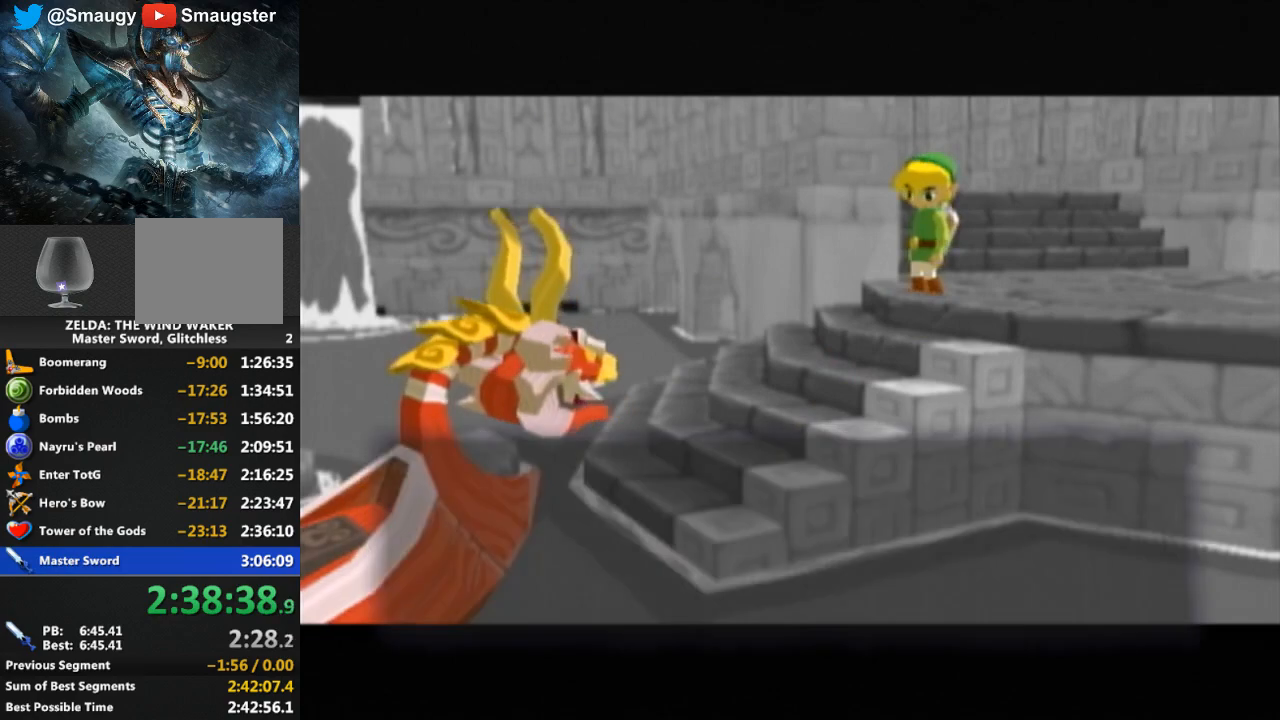
{"buttons": ["B"], "left_stick": "center", "right_stick": "center", "events": [[167, "B", "down"], [233, "B", "up"], [300, "B", "down"], [400, "B", "up"], [467, "B", "down"]]}
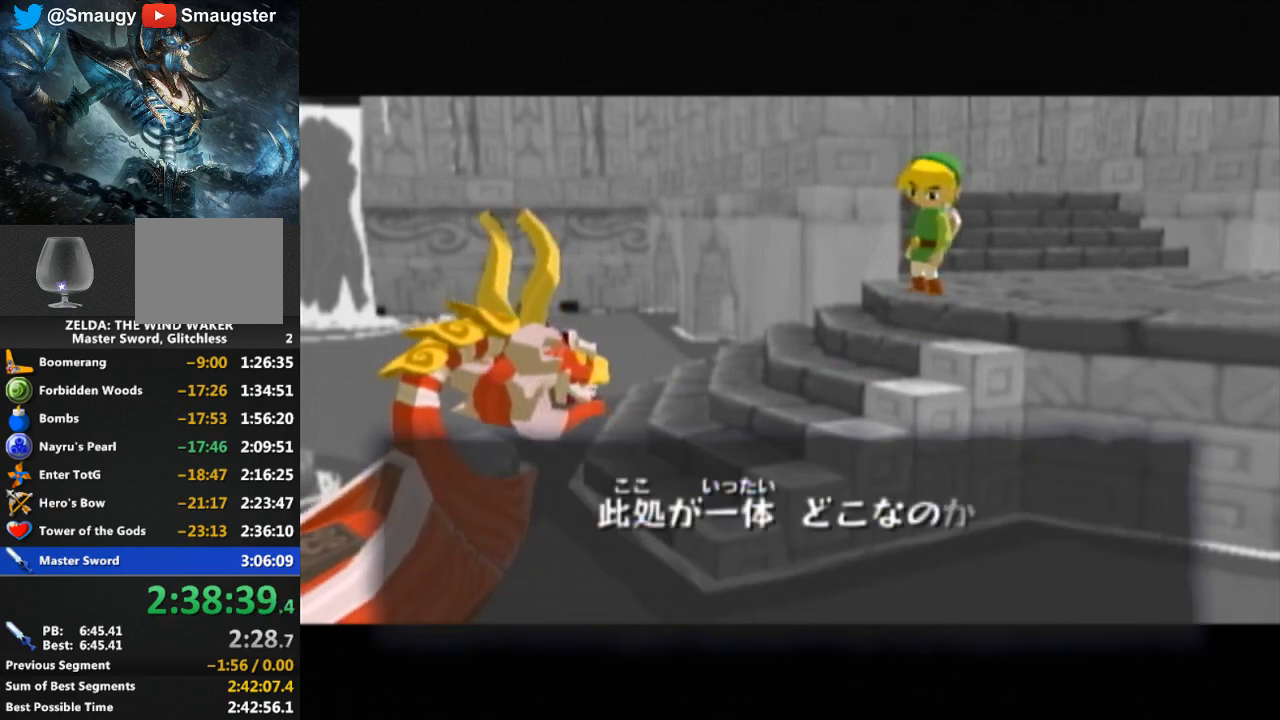
{"buttons": [], "left_stick": "center", "right_stick": "center", "events": [[33, "B", "up"], [167, "B", "down"], [300, "B", "up"], [367, "B", "down"], [400, "B", "up"]]}
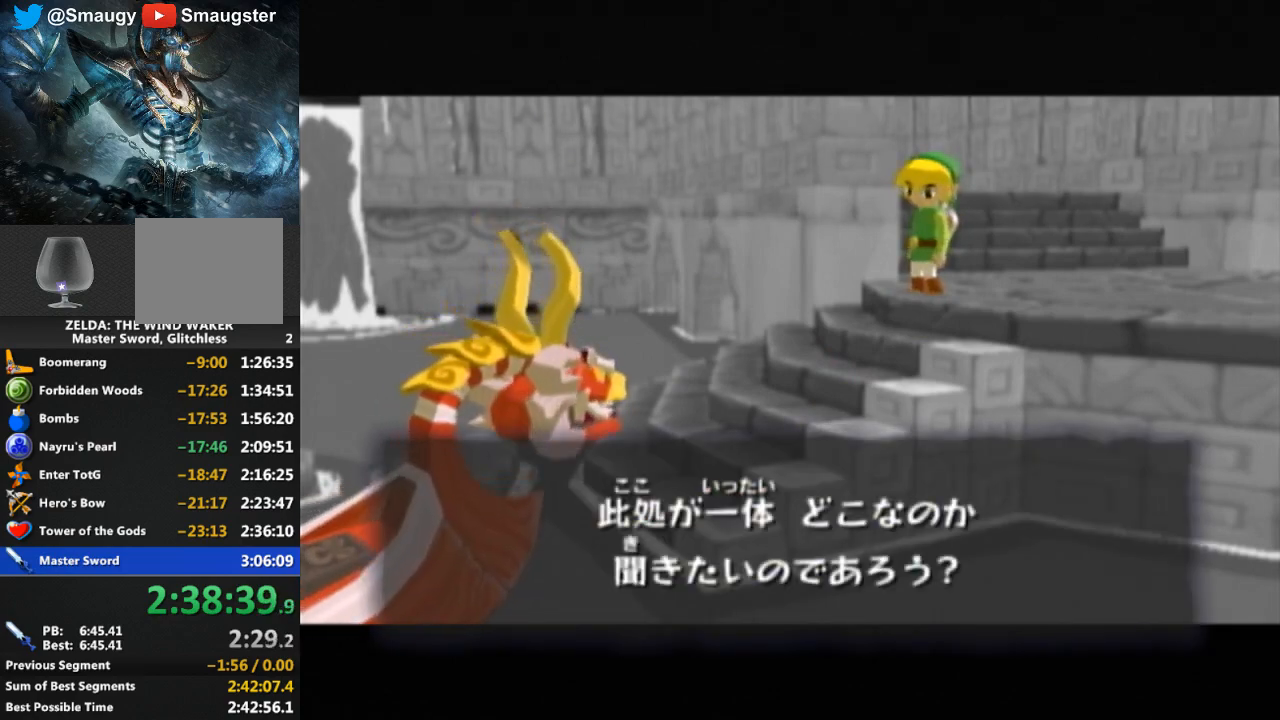
{"buttons": [], "left_stick": "center", "right_stick": "center", "events": [[33, "B", "down"], [100, "B", "up"], [167, "B", "down"], [200, "B", "up"], [267, "B", "down"], [300, "B", "up"], [333, "B", "down"], [400, "B", "up"]]}
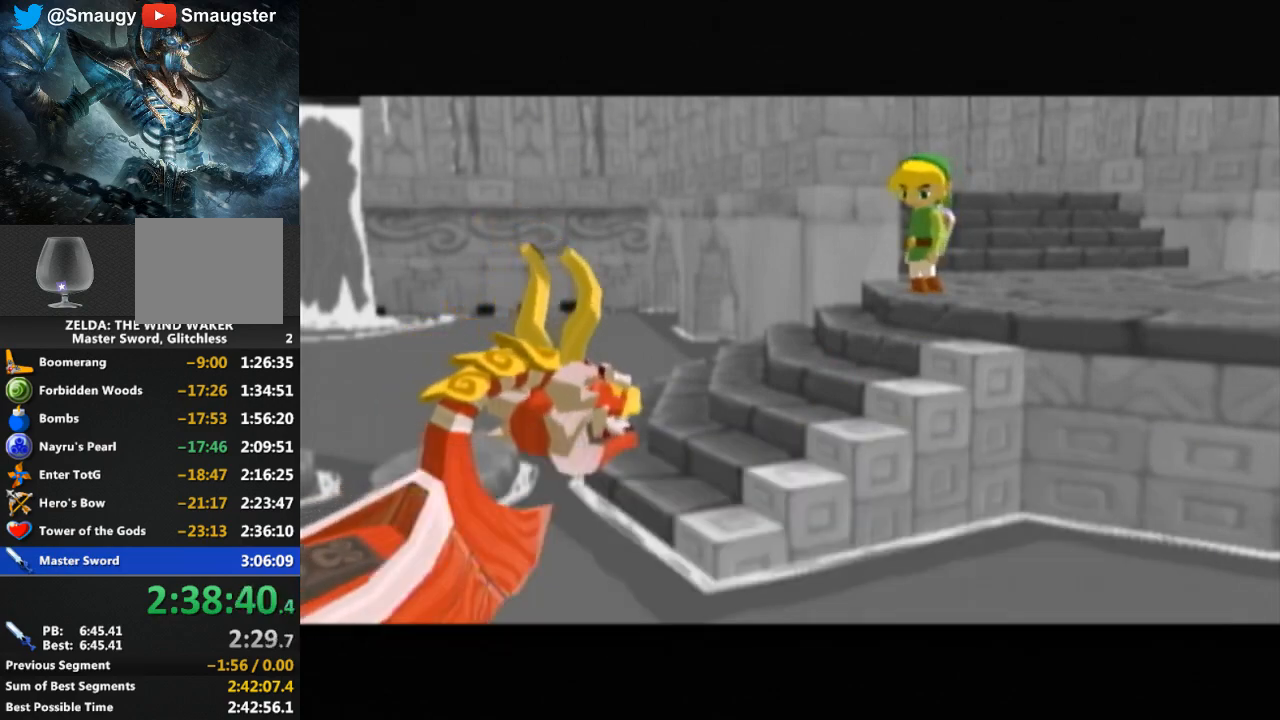
{"buttons": [], "left_stick": "center", "right_stick": "center", "events": [[33, "B", "down"], [100, "B", "up"], [200, "B", "down"], [300, "B", "up"], [367, "B", "down"], [400, "B", "up"], [467, "B", "down"], [500, "B", "up"]]}
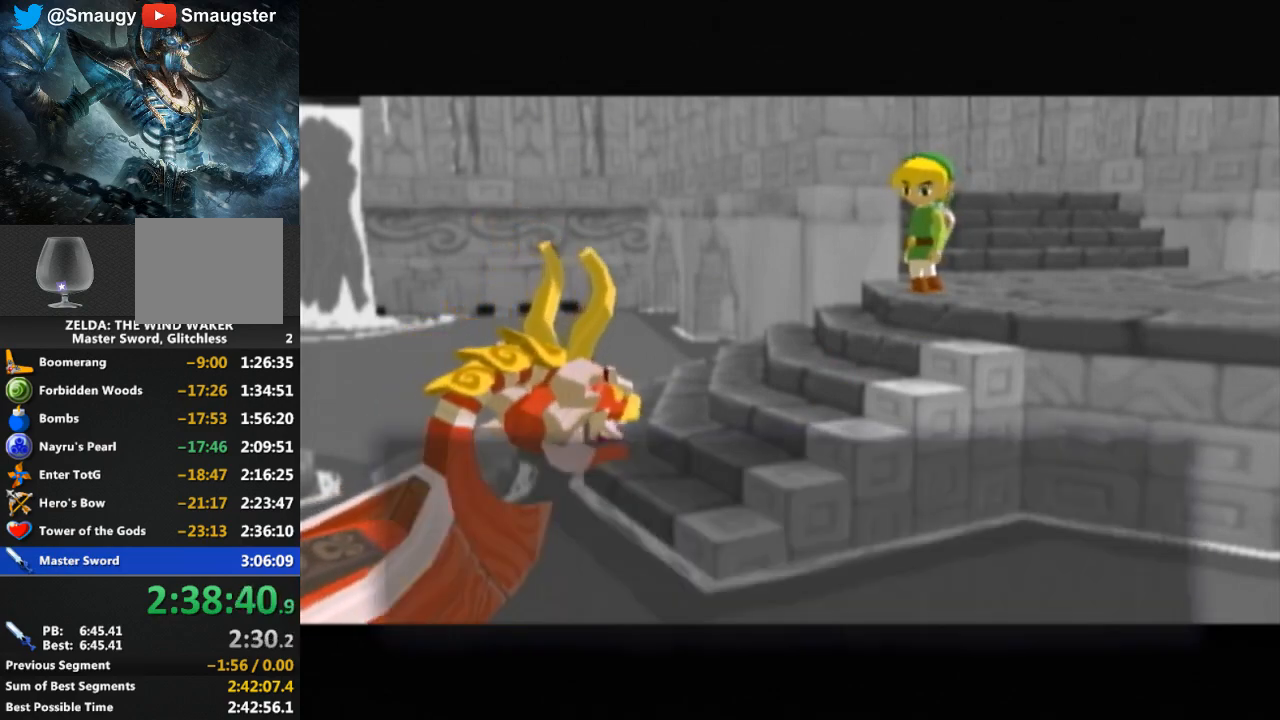
{"buttons": ["B"], "left_stick": "center", "right_stick": "center", "events": [[67, "B", "down"], [133, "B", "up"], [300, "B", "down"], [367, "B", "up"], [400, "B", "down"], [433, "B", "up"], [500, "B", "down"]]}
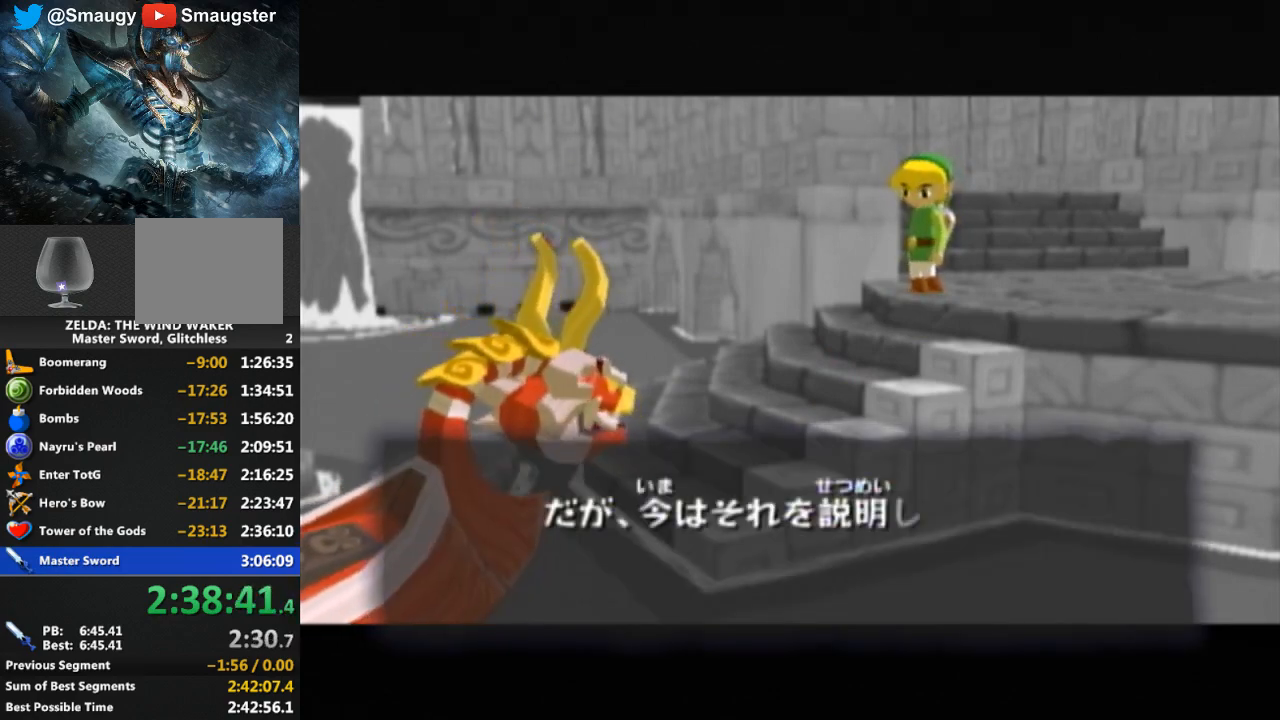
{"buttons": [], "left_stick": "center", "right_stick": "center", "events": [[33, "B", "up"], [100, "B", "down"], [167, "B", "up"], [233, "B", "down"], [267, "B", "up"], [433, "B", "down"], [467, "B", "up"]]}
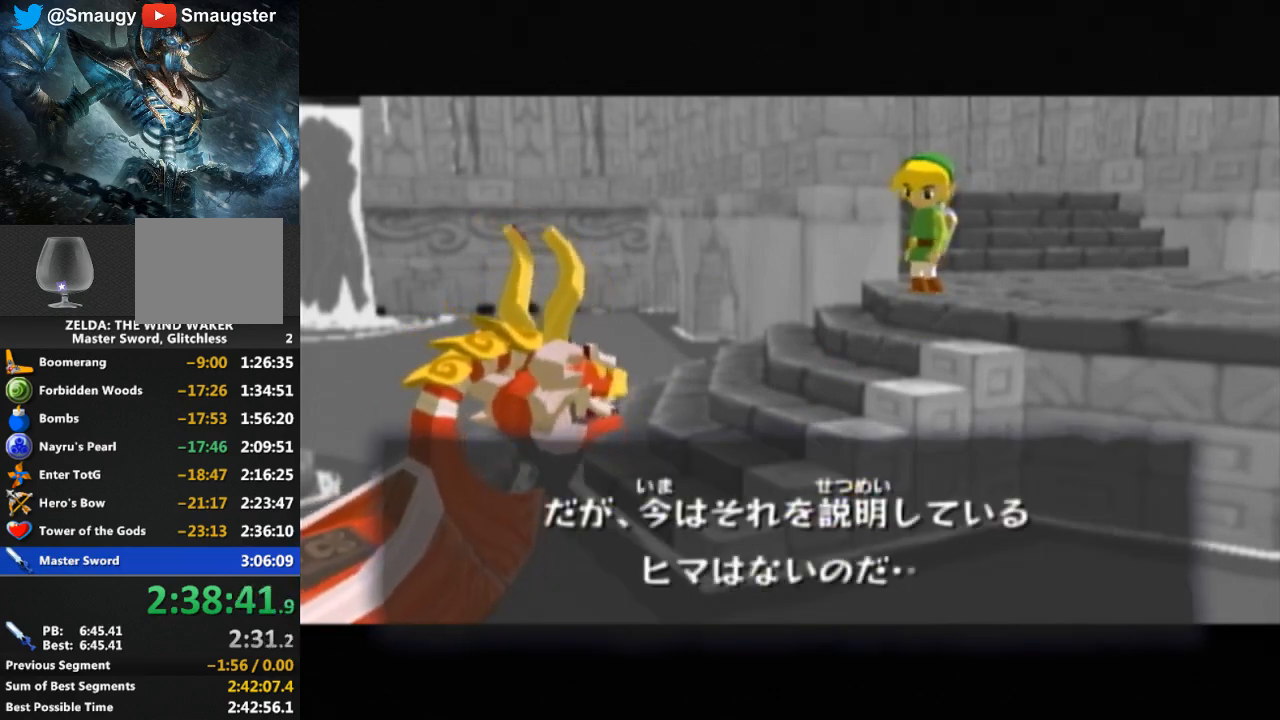
{"buttons": ["B"], "left_stick": "center", "right_stick": "center", "events": [[67, "B", "down"], [100, "B", "up"], [167, "B", "down"], [200, "B", "up"], [267, "B", "down"], [300, "B", "up"], [367, "B", "down"], [400, "B", "up"], [467, "B", "down"]]}
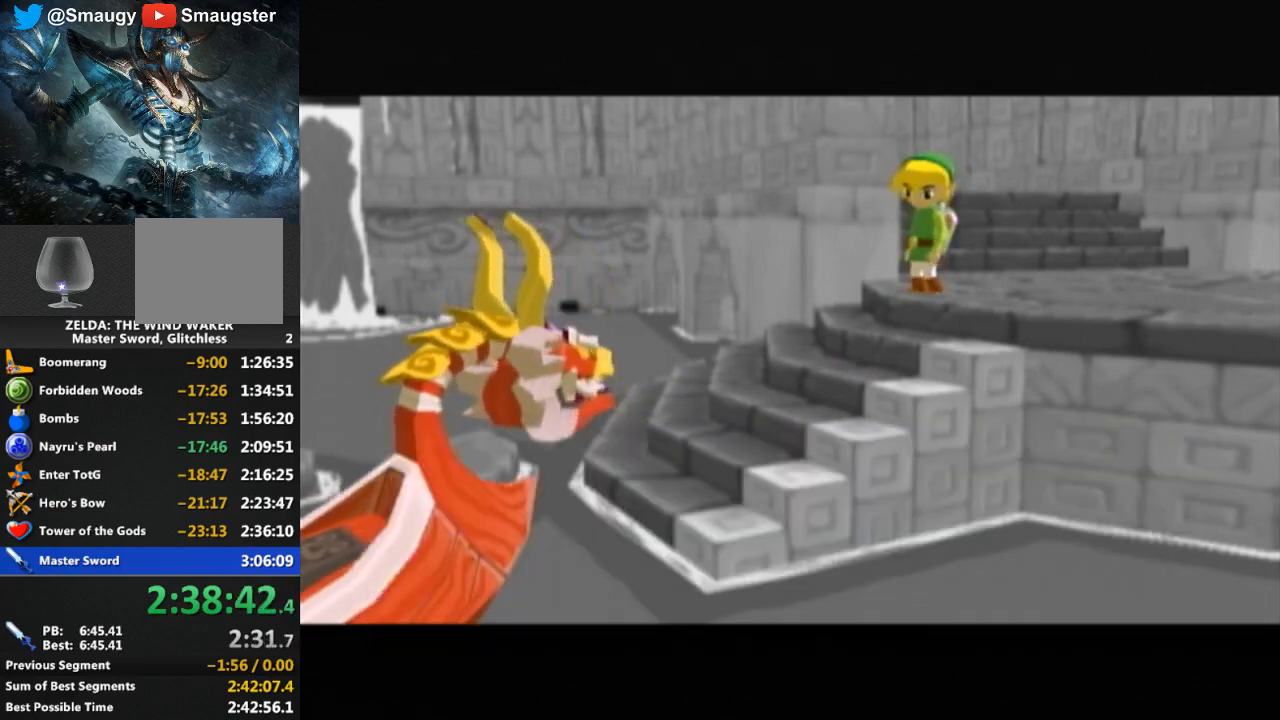
{"buttons": ["B"], "left_stick": "center", "right_stick": "center", "events": [[67, "B", "up"], [200, "B", "down"], [233, "B", "up"], [300, "B", "down"], [367, "B", "up"], [500, "B", "down"]]}
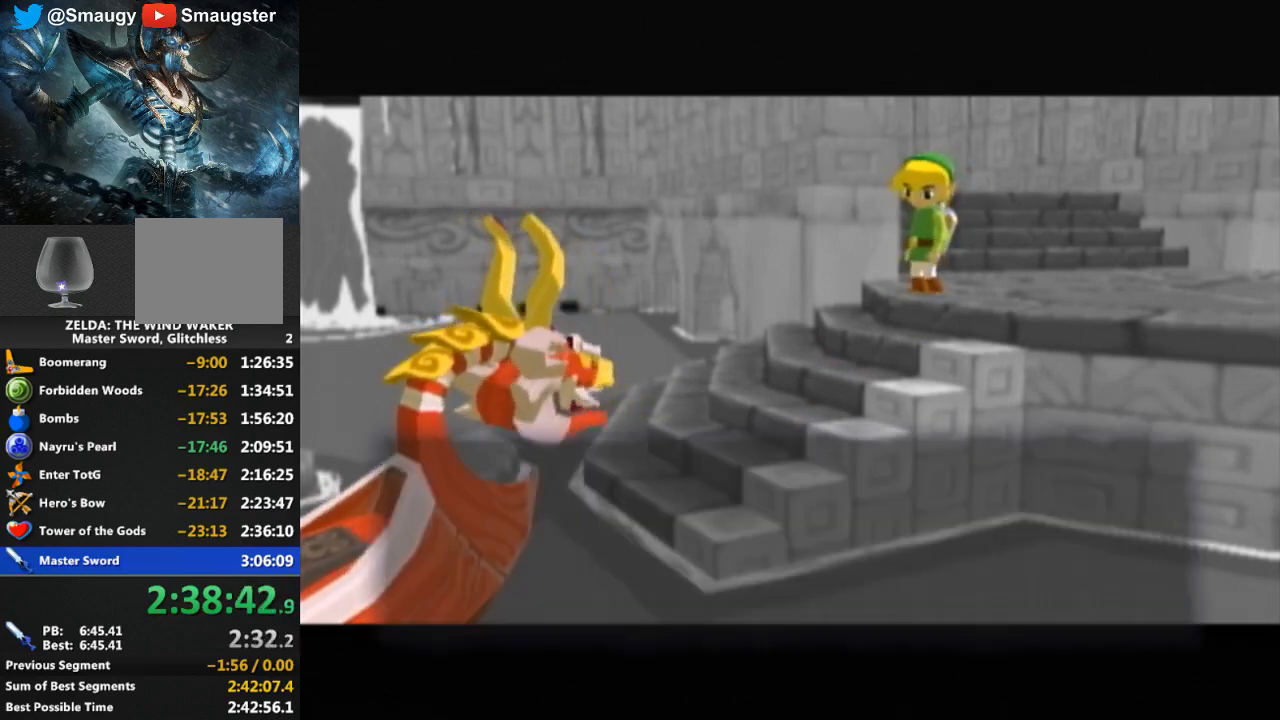
{"buttons": ["B"], "left_stick": "center", "right_stick": "center", "events": [[167, "B", "up"], [267, "B", "down"], [300, "B", "up"], [367, "B", "down"], [433, "B", "up"], [500, "B", "down"]]}
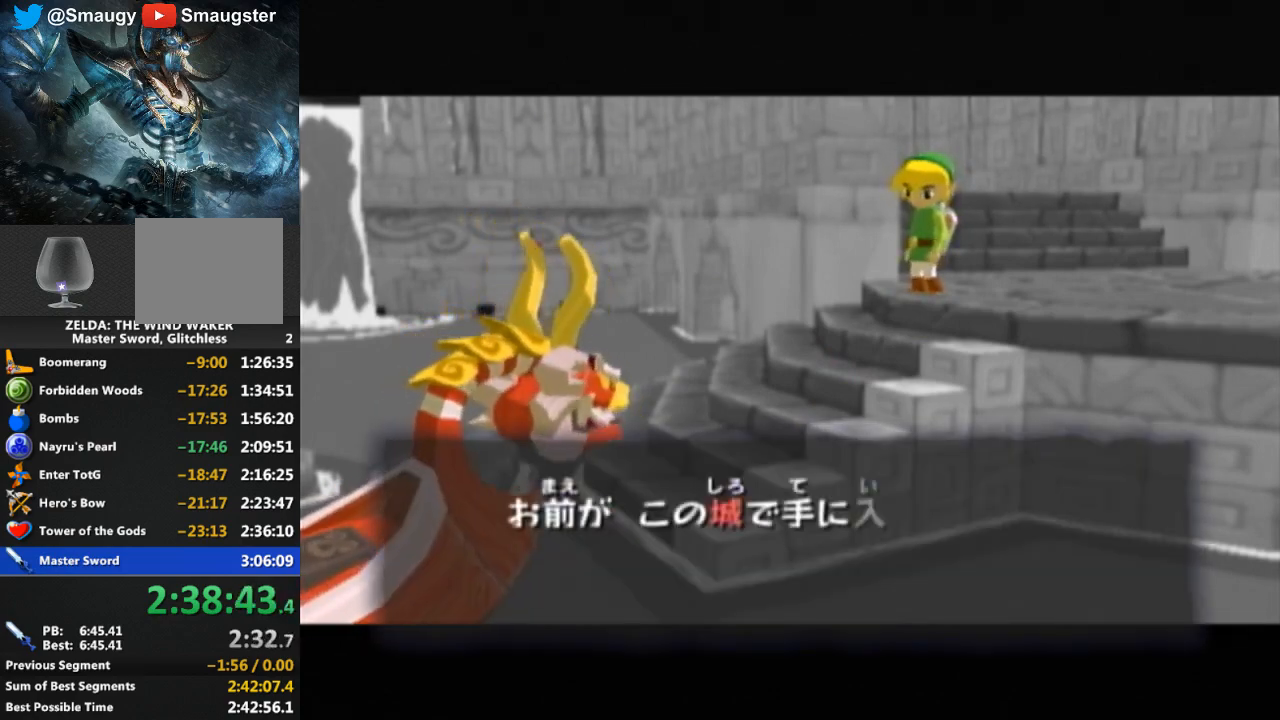
{"buttons": [], "left_stick": "center", "right_stick": "center", "events": [[67, "B", "up"], [133, "B", "down"], [200, "B", "up"], [333, "B", "down"], [367, "B", "up"], [433, "B", "down"], [500, "B", "up"]]}
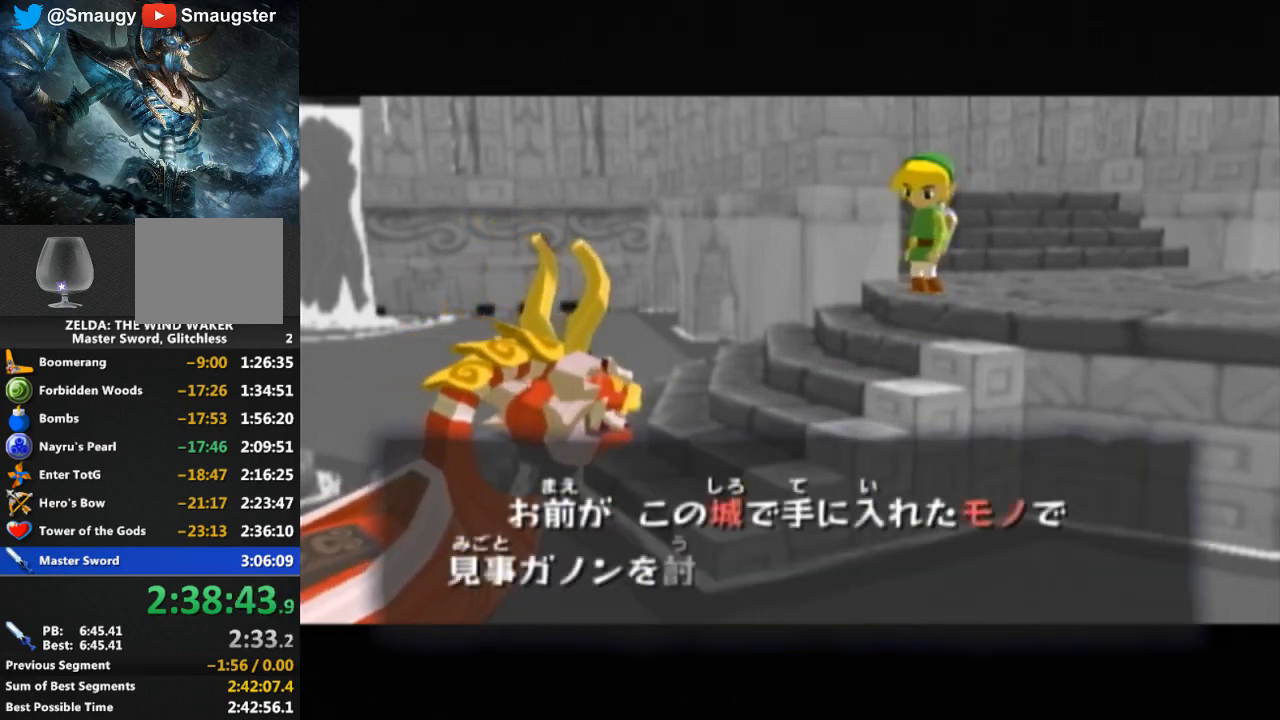
{"buttons": [], "left_stick": "center", "right_stick": "center", "events": [[67, "B", "down"], [133, "B", "up"], [200, "B", "down"], [233, "B", "up"], [300, "B", "down"], [367, "B", "up"], [433, "B", "down"], [467, "B", "up"]]}
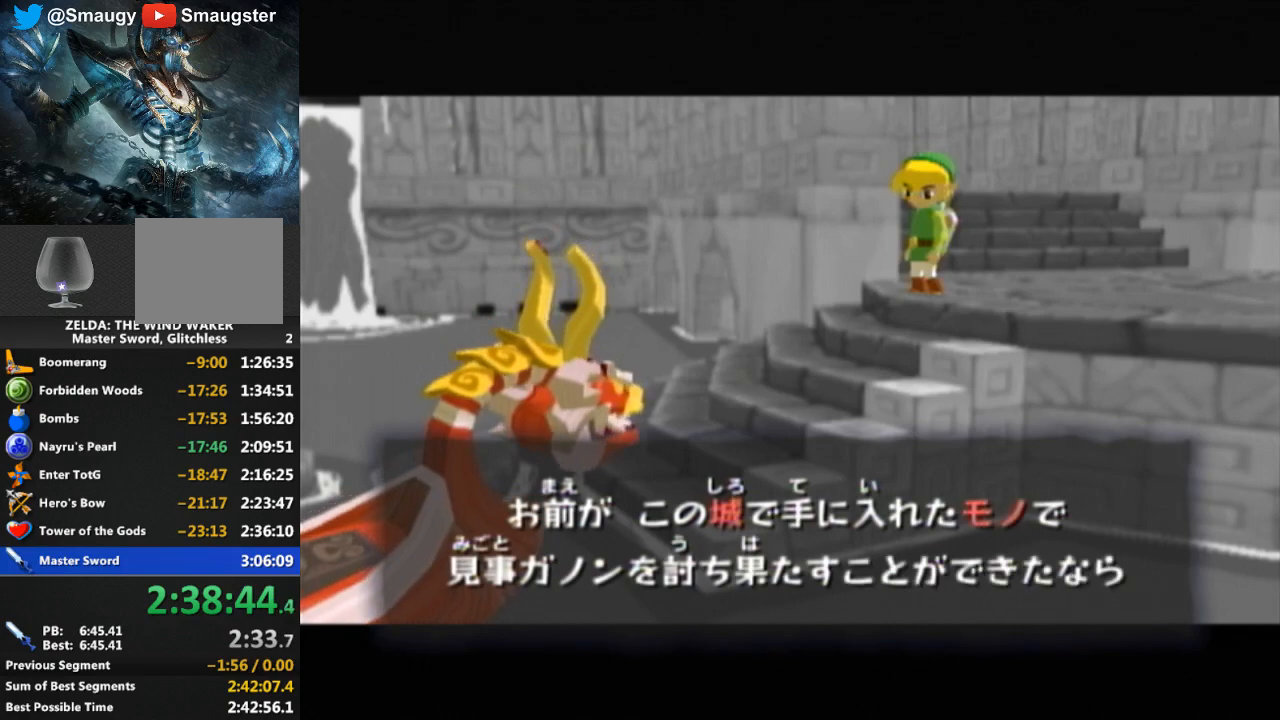
{"buttons": [], "left_stick": "center", "right_stick": "center", "events": [[33, "B", "down"], [133, "B", "up"], [200, "B", "down"], [233, "B", "up"], [267, "B", "down"], [333, "B", "up"], [433, "B", "down"], [467, "B", "up"]]}
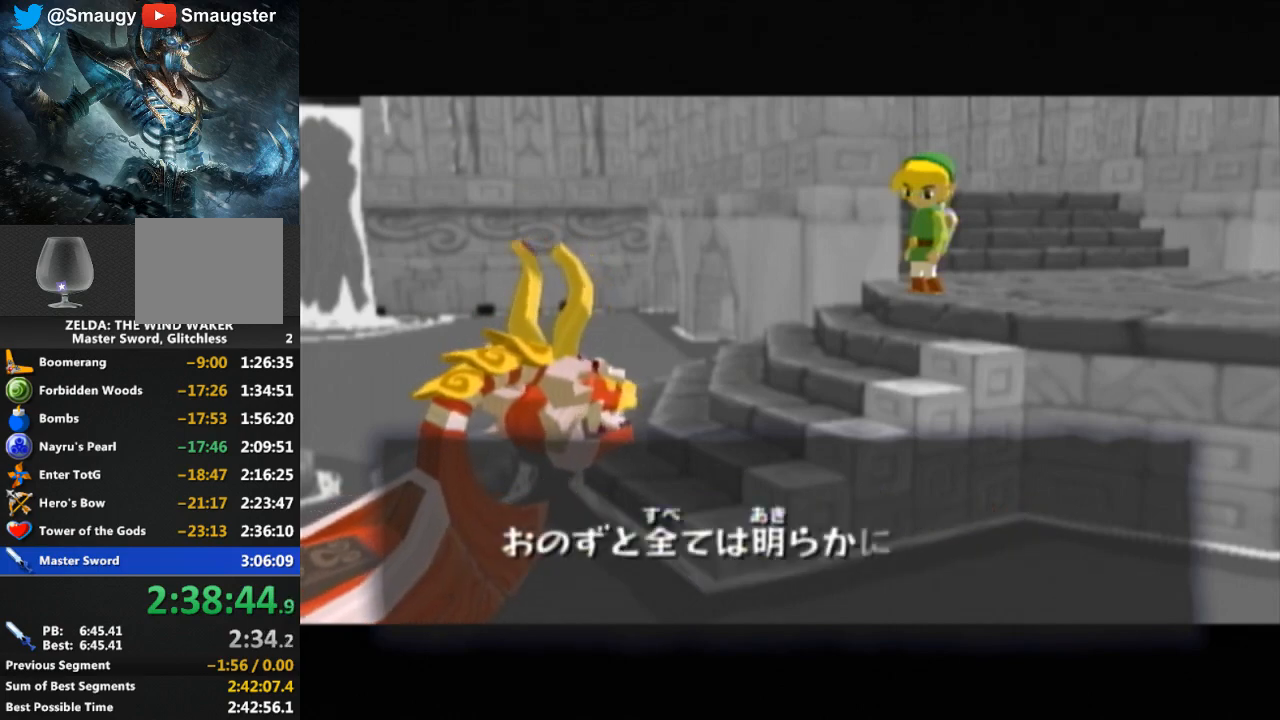
{"buttons": [], "left_stick": "center", "right_stick": "center", "events": [[67, "B", "down"], [100, "B", "up"], [200, "B", "down"], [233, "B", "up"], [300, "B", "down"], [367, "B", "up"], [433, "B", "down"], [500, "B", "up"]]}
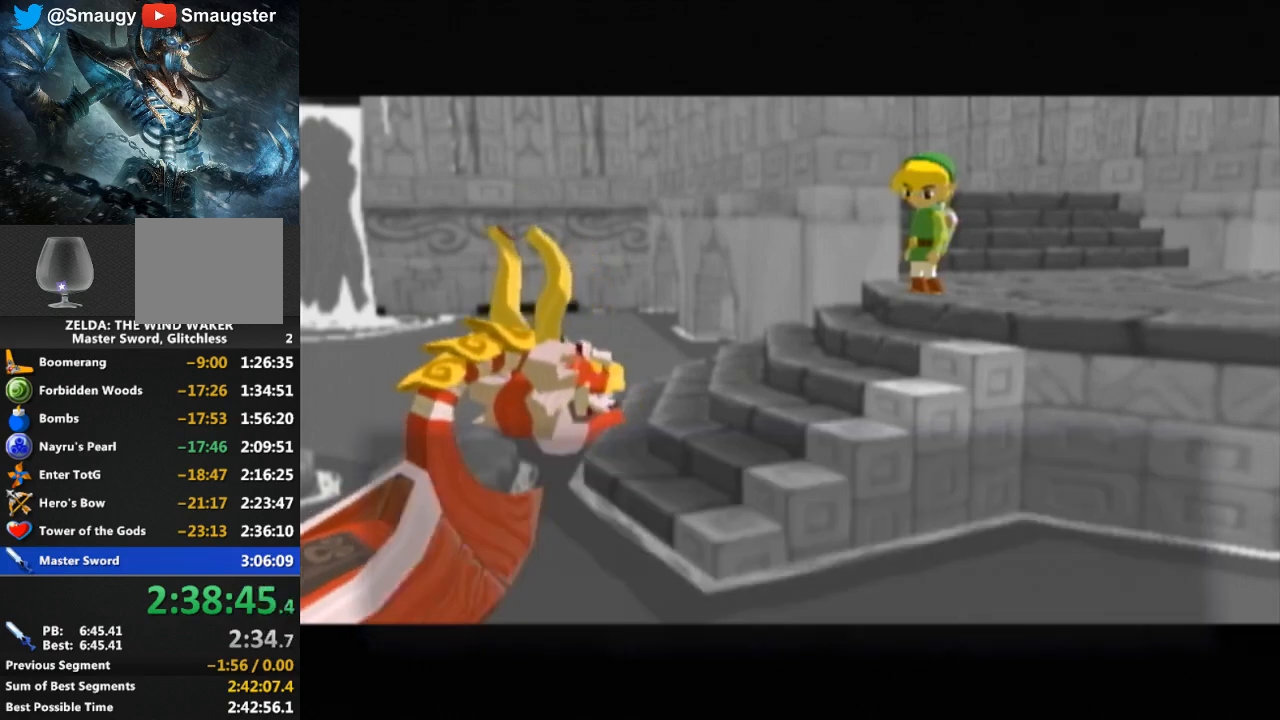
{"buttons": [], "left_stick": "center", "right_stick": "center", "events": [[67, "B", "down"], [133, "B", "up"], [200, "B", "down"], [267, "B", "up"], [333, "B", "down"], [367, "B", "up"], [433, "B", "down"], [500, "B", "up"]]}
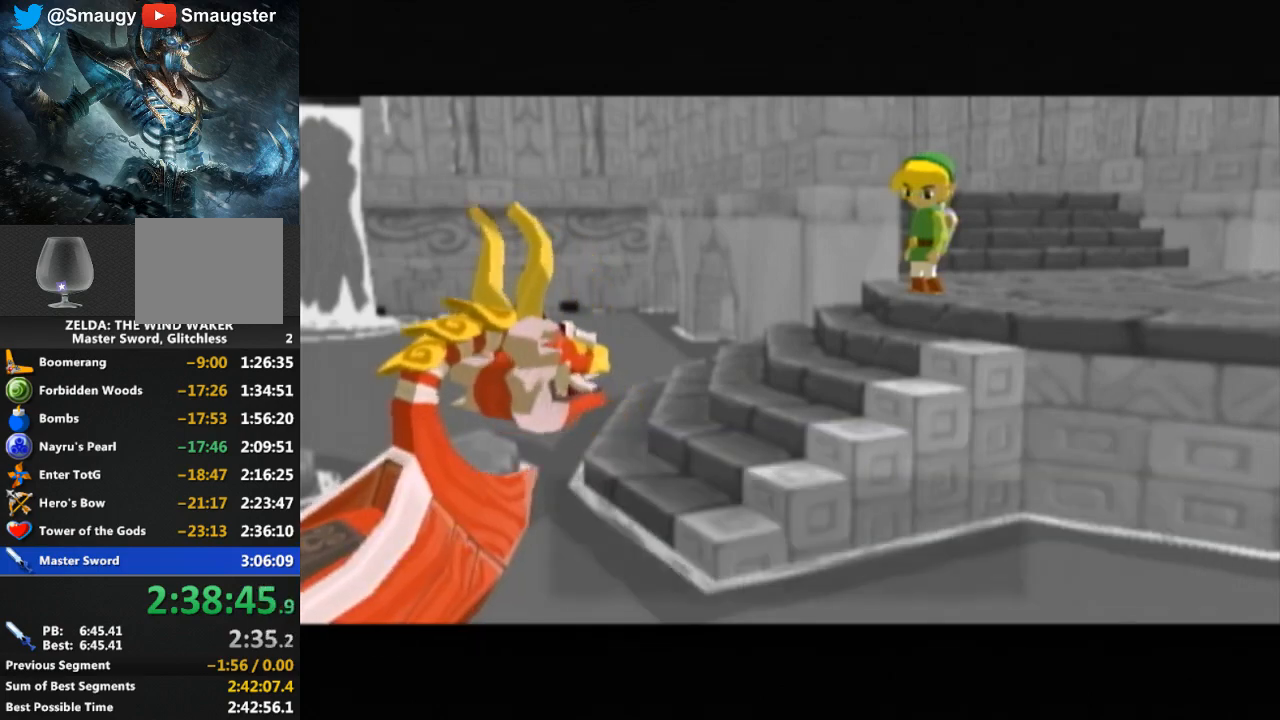
{"buttons": [], "left_stick": "center", "right_stick": "center", "events": [[100, "B", "down"], [133, "B", "up"], [300, "B", "down"], [333, "B", "up"], [400, "B", "down"], [467, "B", "up"]]}
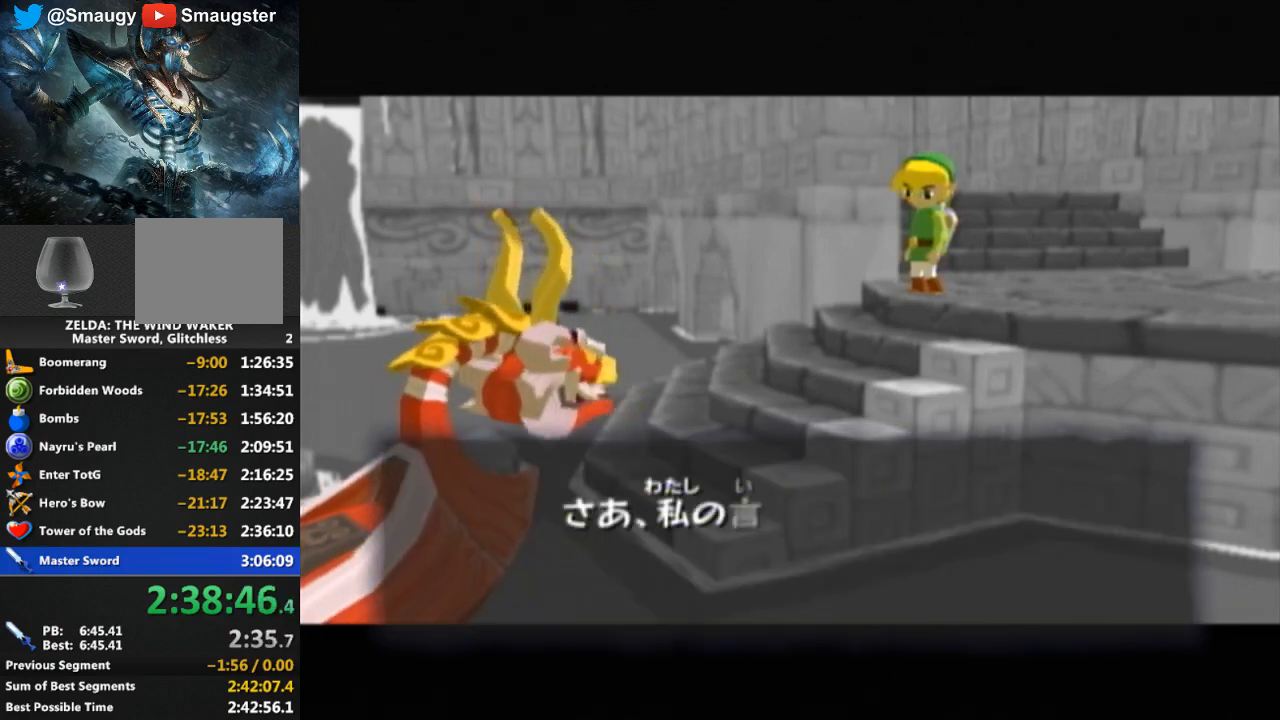
{"buttons": ["B"], "left_stick": "center", "right_stick": "center", "events": [[33, "B", "down"], [67, "B", "up"], [133, "B", "down"], [200, "B", "up"], [267, "B", "down"], [300, "B", "up"], [367, "B", "down"]]}
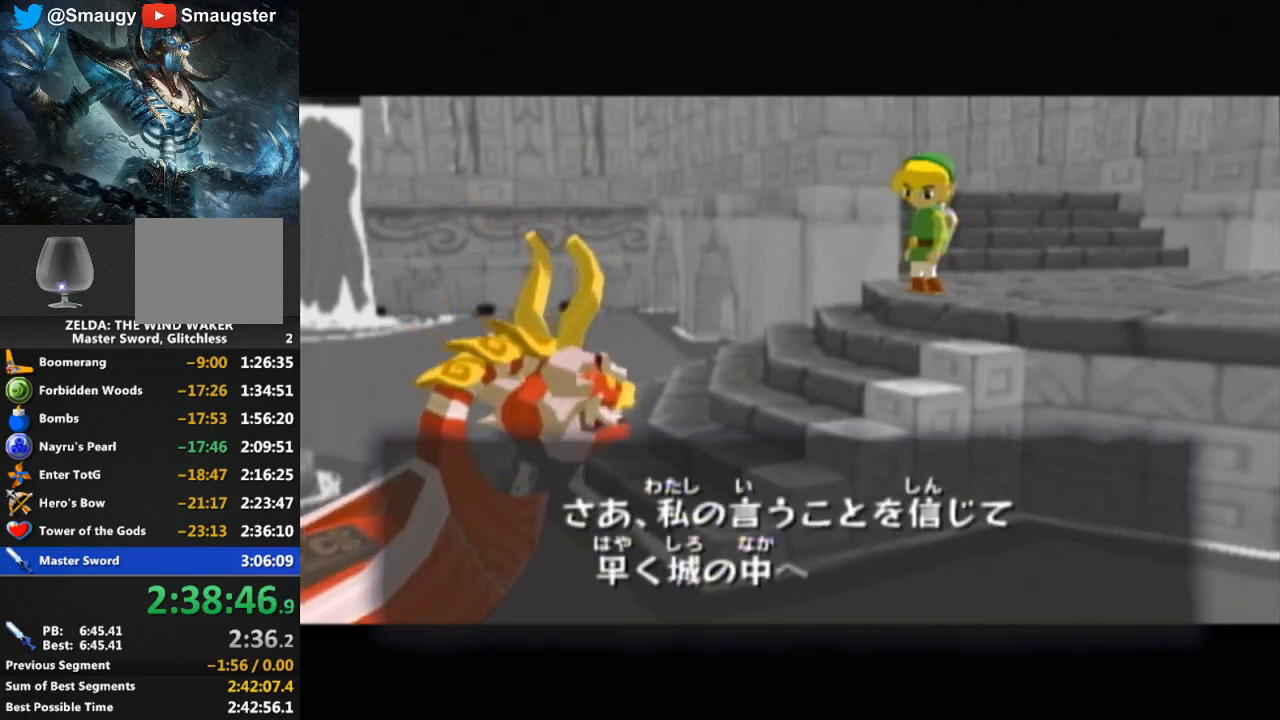
{"buttons": [], "left_stick": "center", "right_stick": "center", "events": [[33, "B", "up"], [133, "B", "down"], [167, "B", "up"], [233, "B", "down"], [267, "B", "up"], [333, "B", "down"], [400, "B", "up"], [467, "B", "down"], [500, "B", "up"]]}
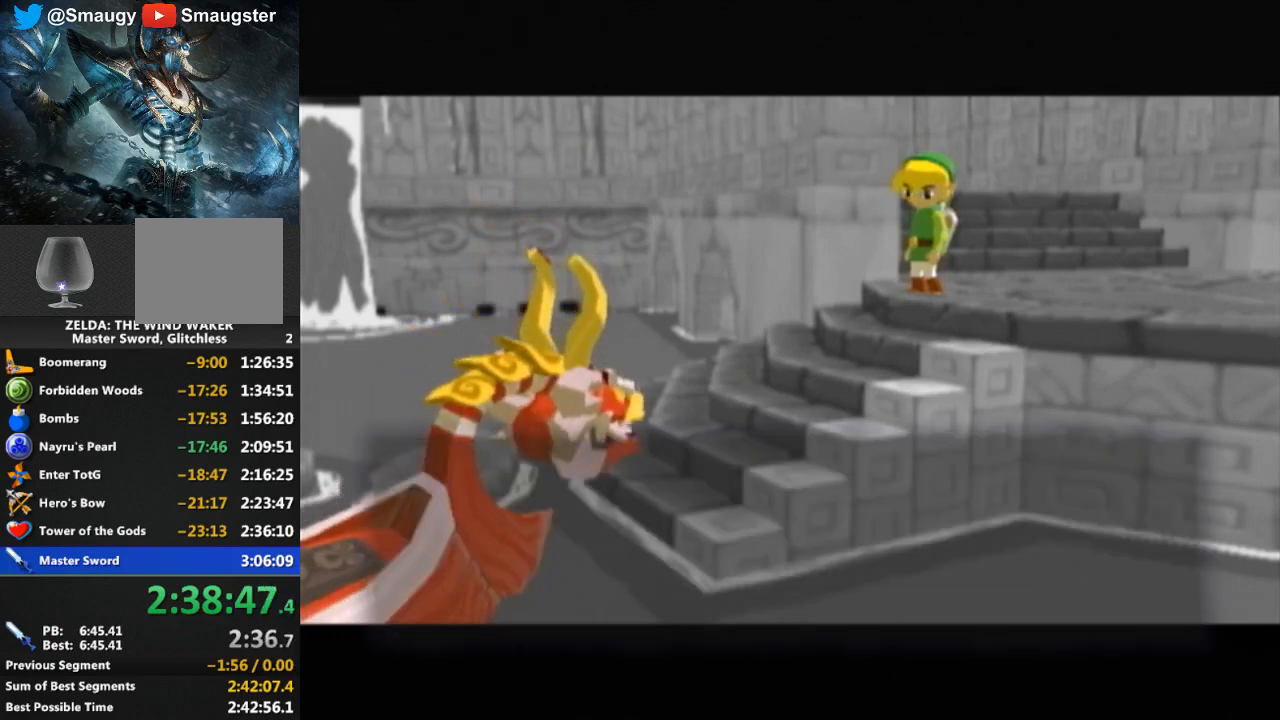
{"buttons": [], "left_stick": "center", "right_stick": "center", "events": [[67, "B", "down"], [133, "B", "up"], [200, "B", "down"], [267, "B", "up"], [333, "B", "down"], [367, "B", "up"]]}
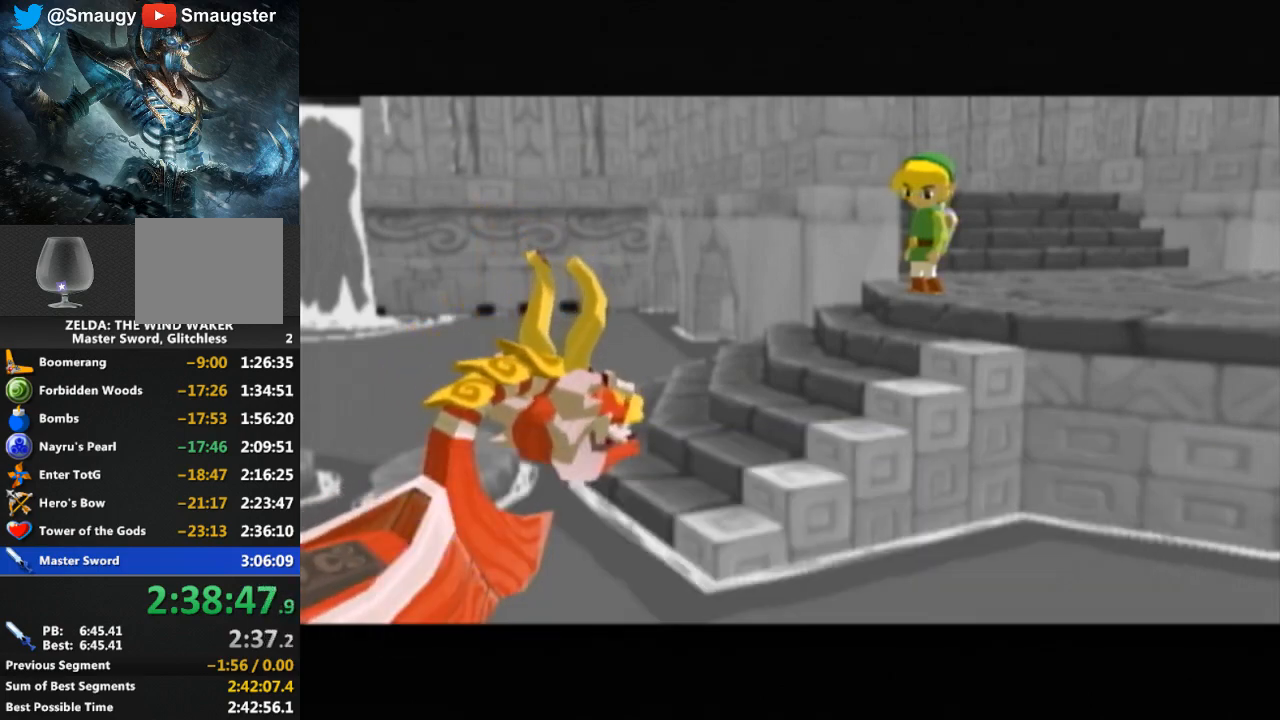
{"buttons": ["B"], "left_stick": "center", "right_stick": "center", "events": [[33, "B", "down"], [67, "B", "up"], [500, "B", "down"]]}
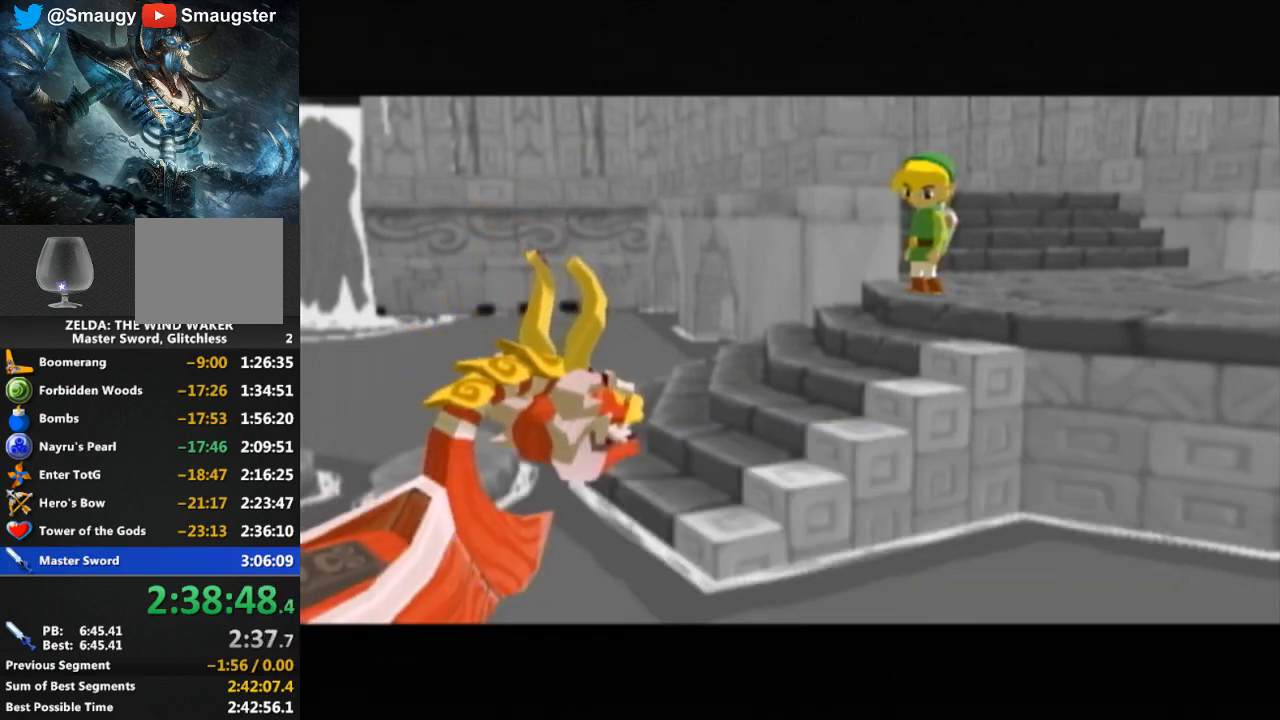
{"buttons": [], "left_stick": "center", "right_stick": "center", "events": [[67, "B", "up"]]}
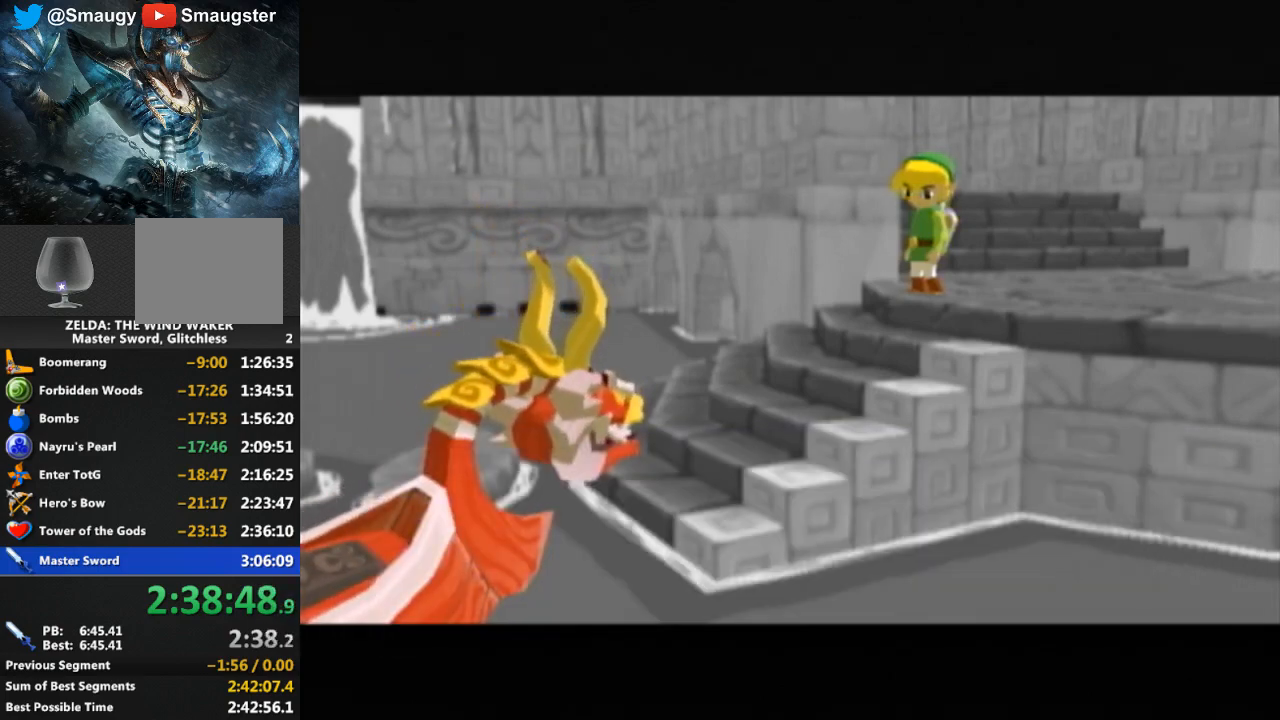
{"buttons": [], "left_stick": "center", "right_stick": "center", "events": []}
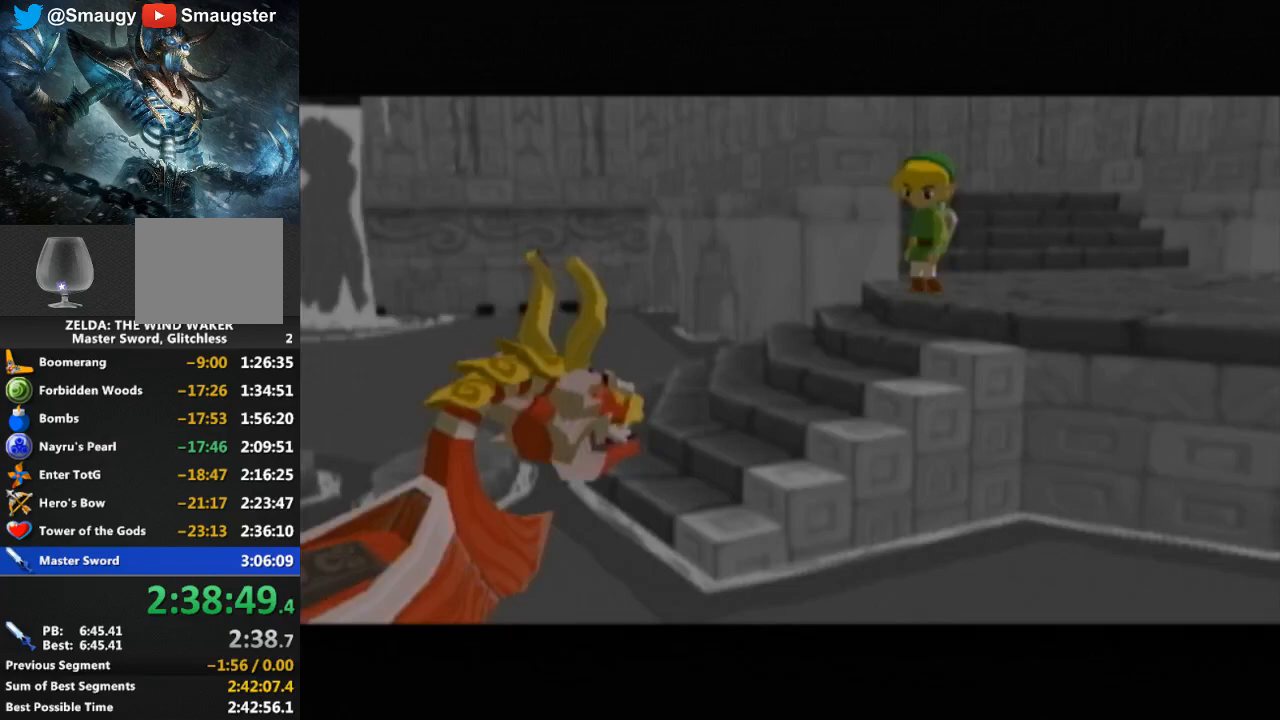
{"buttons": [], "left_stick": "center", "right_stick": "center", "events": []}